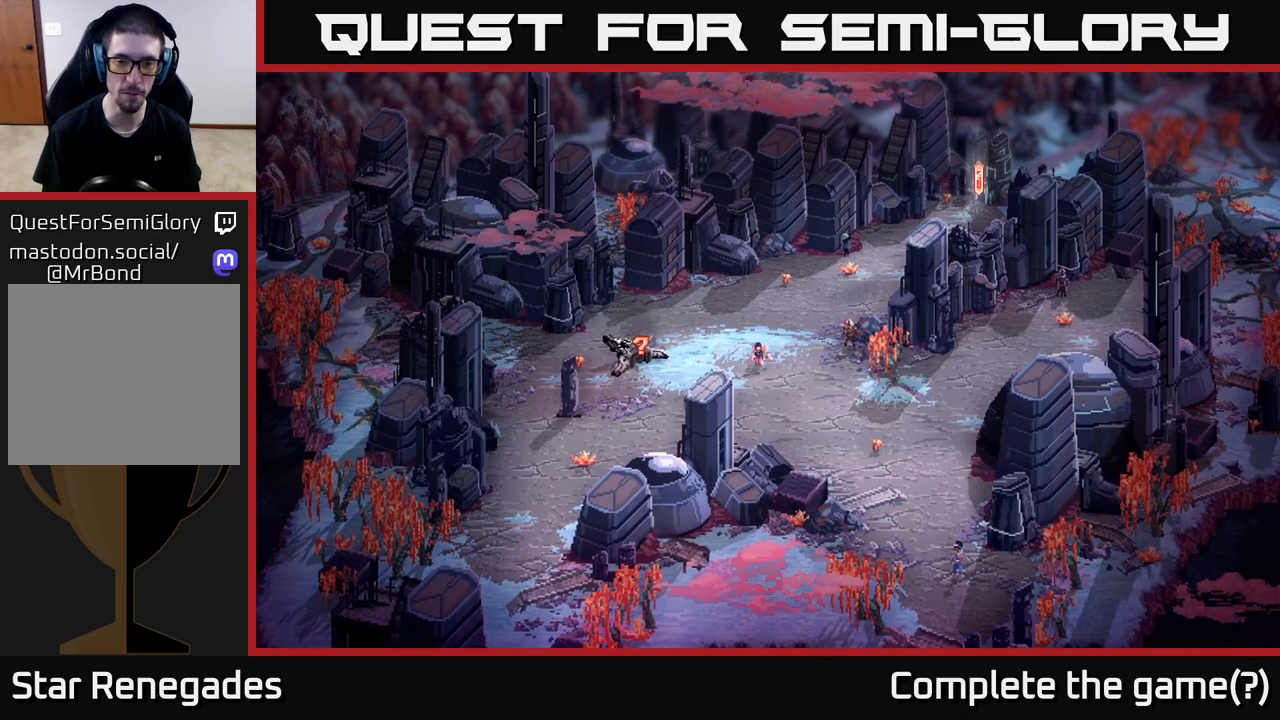
Gameplay with a controller (Xbox layout); each line is a JSON object with the inputs held at the frame after it. "events" lists button and stick changes between this image and that frame as [ms after this image, input, new state], when the widget could be followed in between.
{"buttons": [], "left_stick": "left", "right_stick": "center", "events": [[17, "left_stick", "center"], [233, "left_stick", "up"], [433, "left_stick", "left"]]}
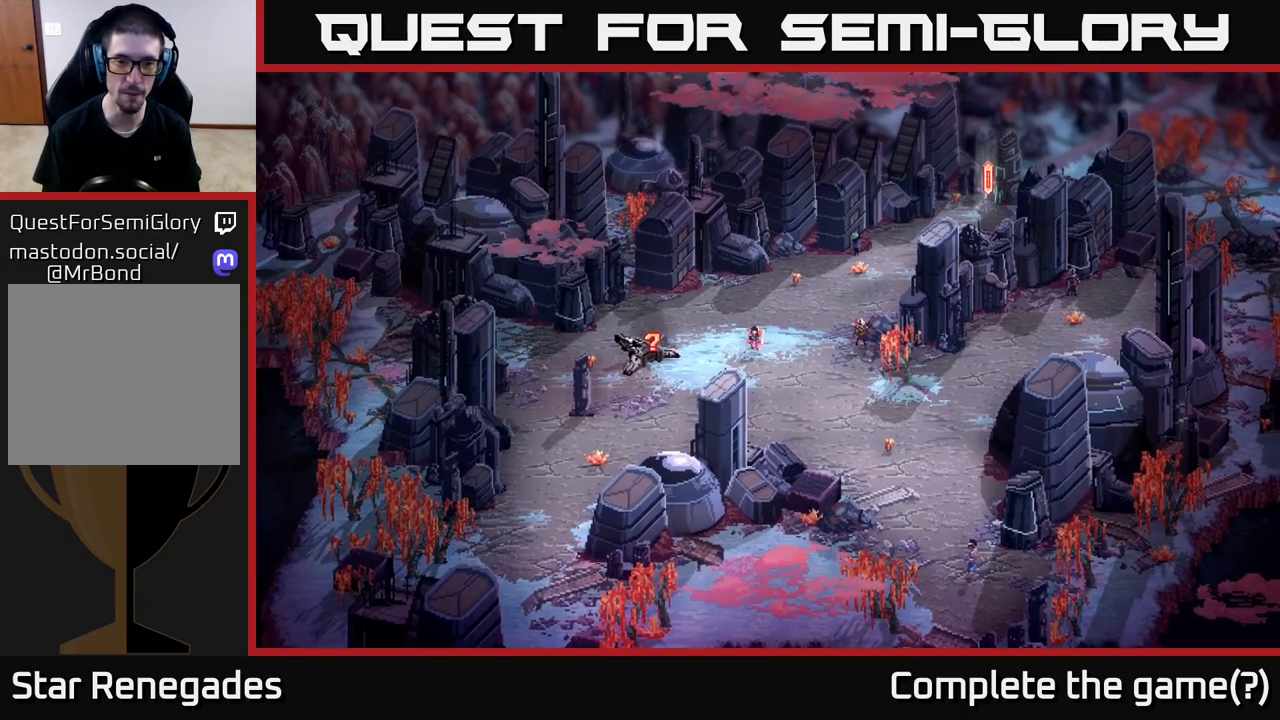
{"buttons": [], "left_stick": "left", "right_stick": "center", "events": [[233, "left_stick", "down-left"], [467, "left_stick", "left"]]}
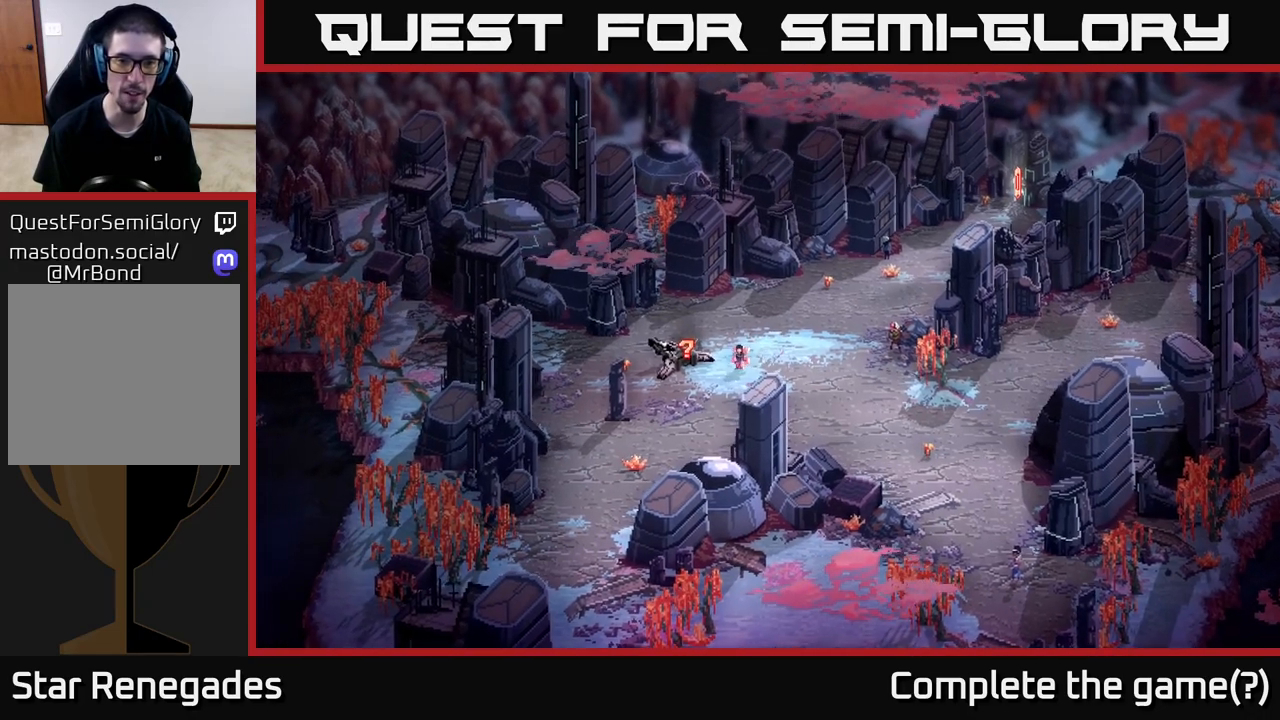
{"buttons": [], "left_stick": "center", "right_stick": "center", "events": [[317, "left_stick", "center"]]}
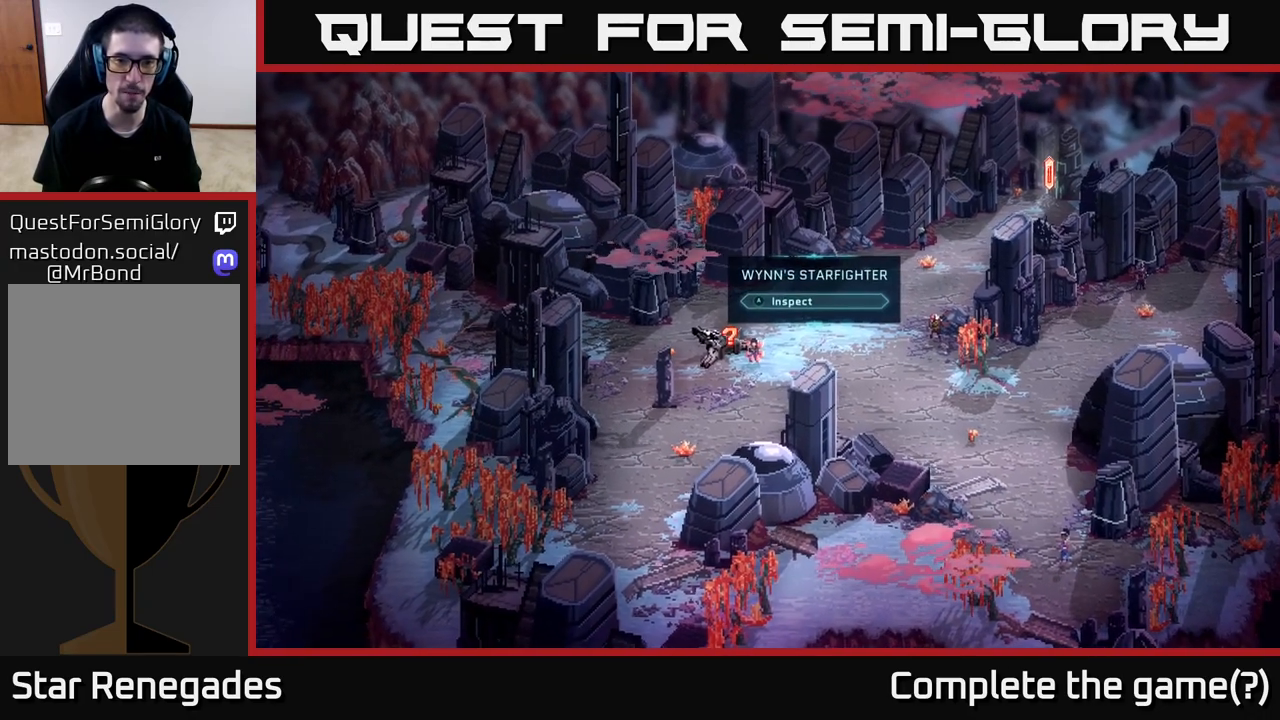
{"buttons": [], "left_stick": "center", "right_stick": "center", "events": []}
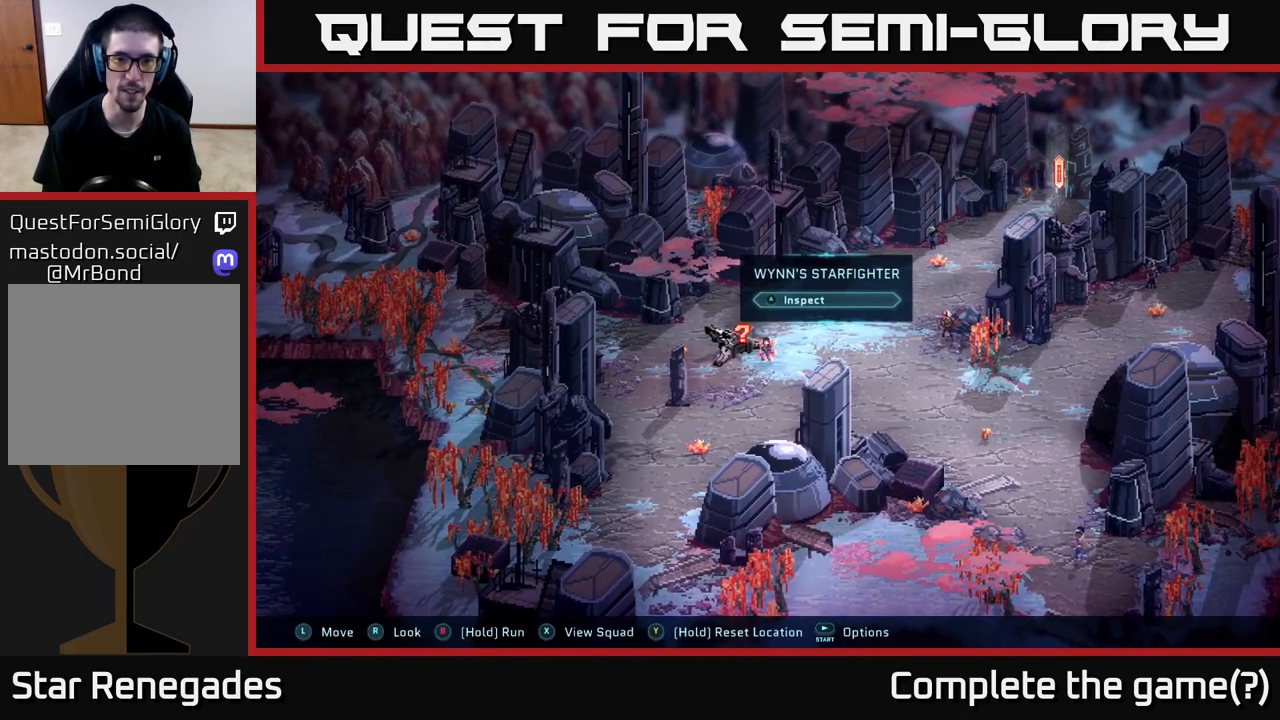
{"buttons": ["A"], "left_stick": "center", "right_stick": "center", "events": [[500, "A", "down"]]}
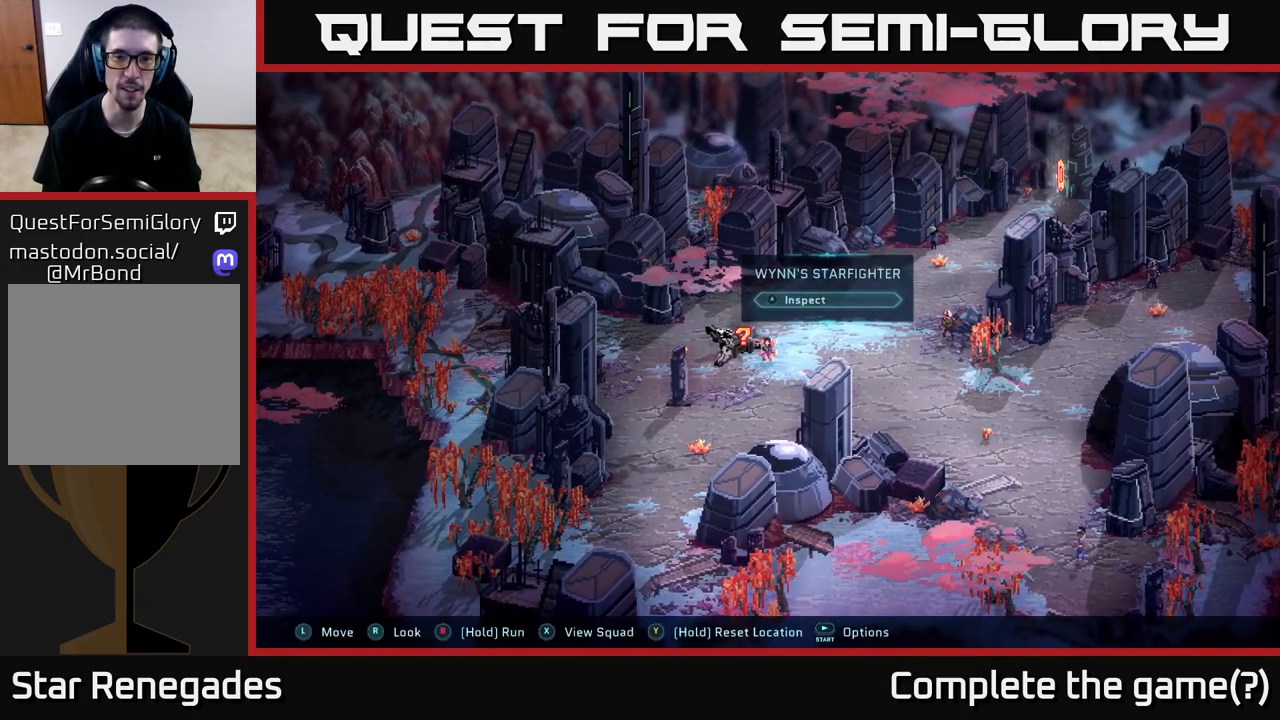
{"buttons": [], "left_stick": "center", "right_stick": "center", "events": [[50, "A", "up"]]}
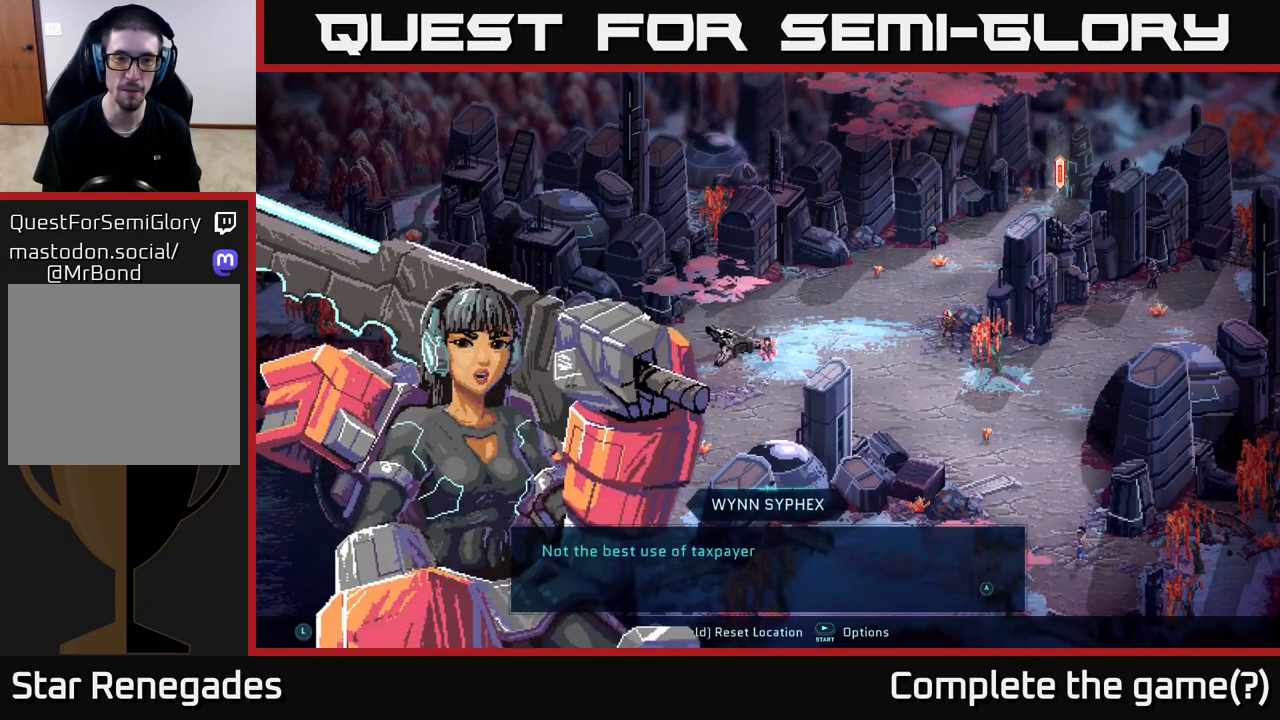
{"buttons": [], "left_stick": "center", "right_stick": "center", "events": []}
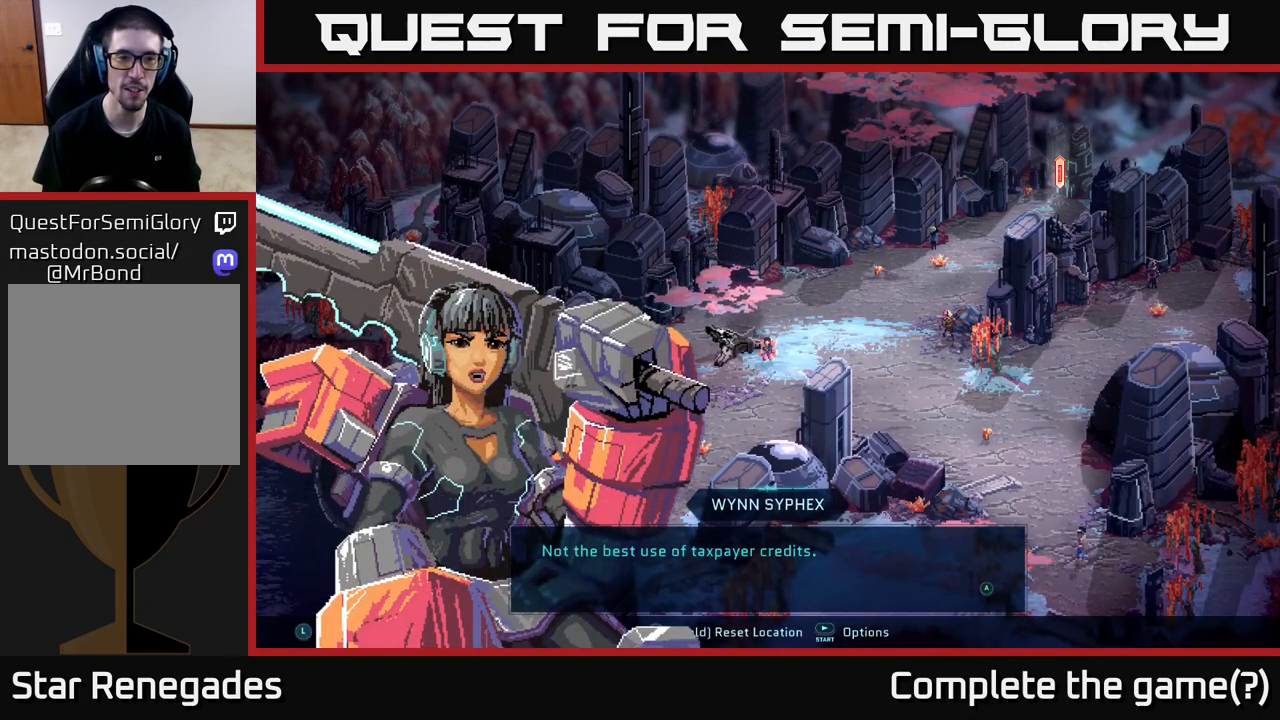
{"buttons": [], "left_stick": "center", "right_stick": "center", "events": []}
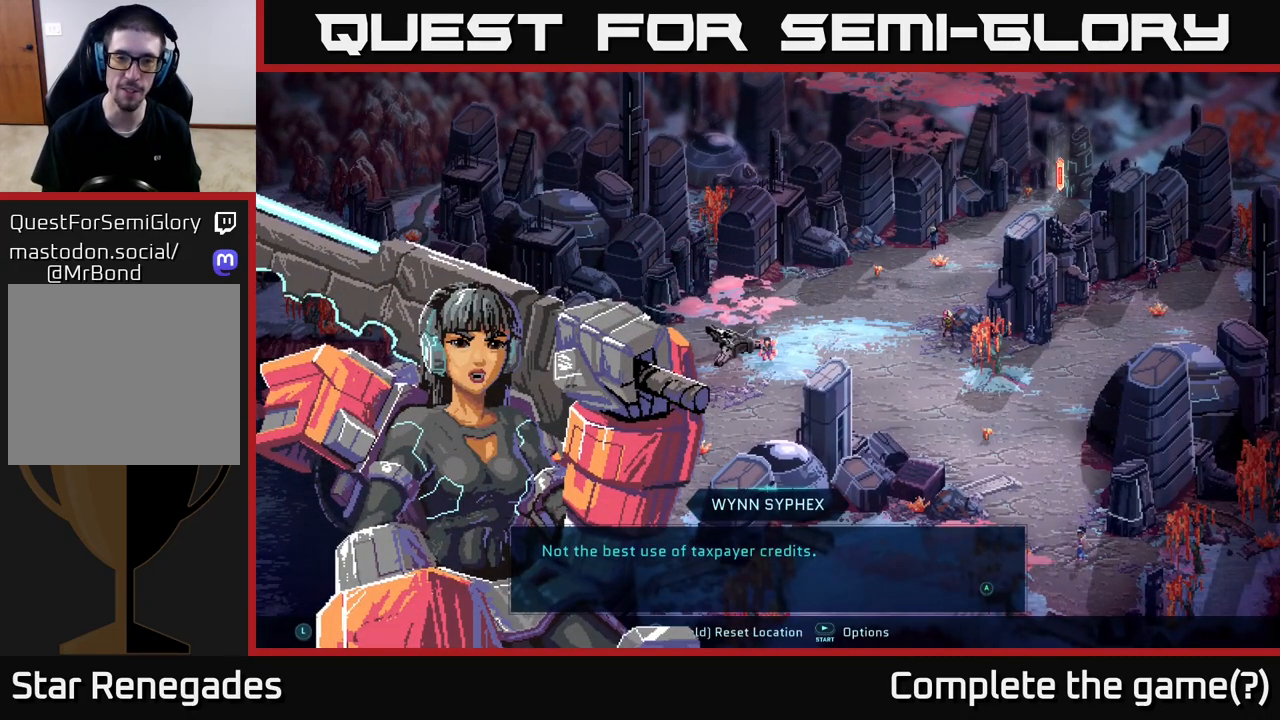
{"buttons": [], "left_stick": "center", "right_stick": "center", "events": []}
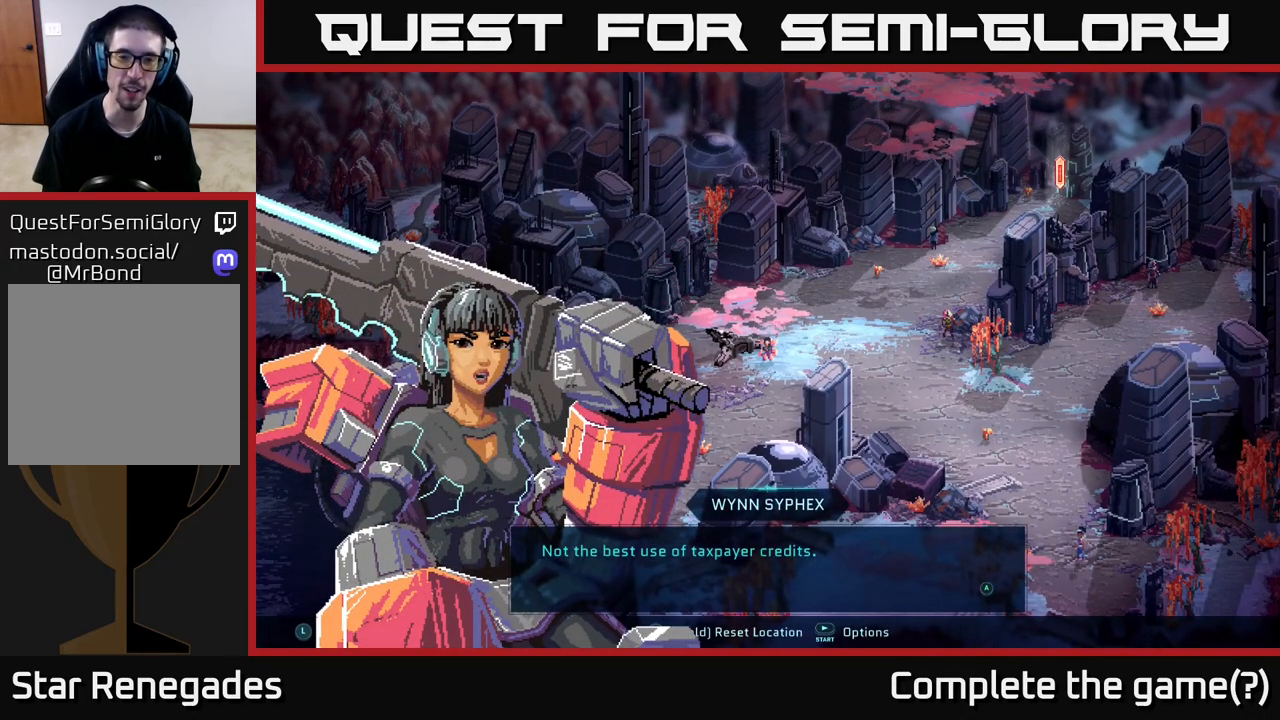
{"buttons": [], "left_stick": "center", "right_stick": "center", "events": []}
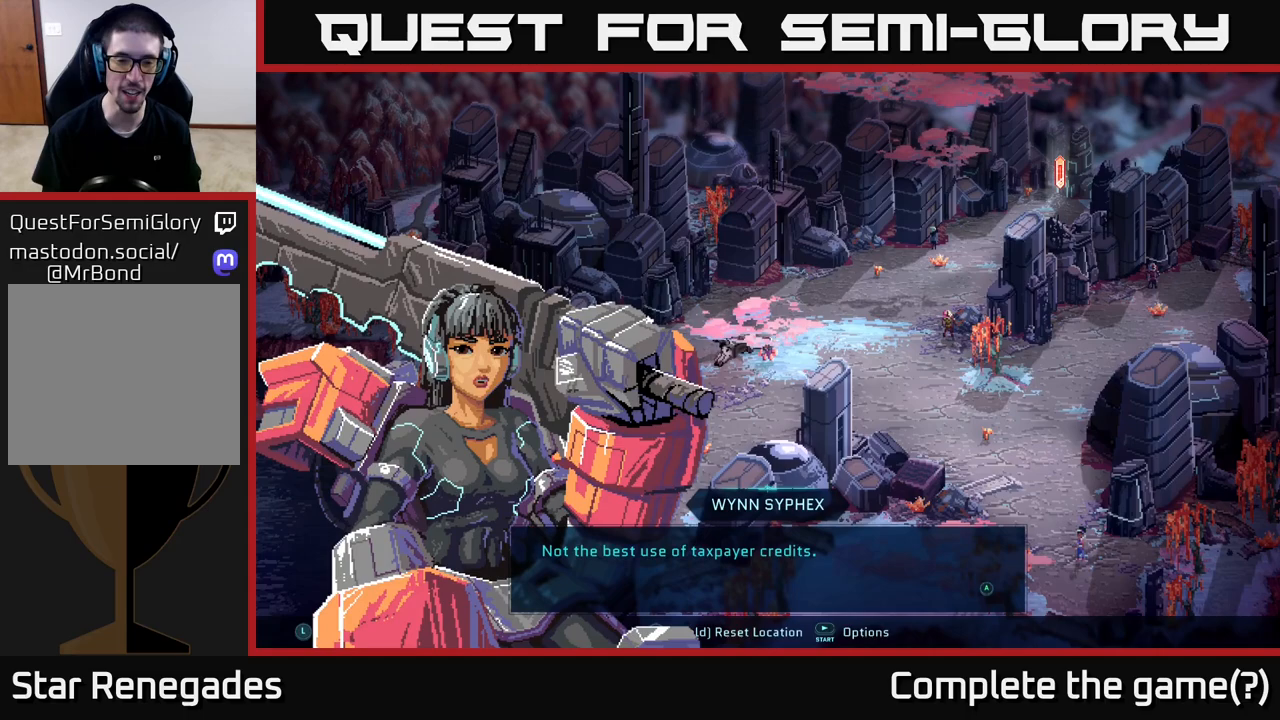
{"buttons": [], "left_stick": "center", "right_stick": "center", "events": []}
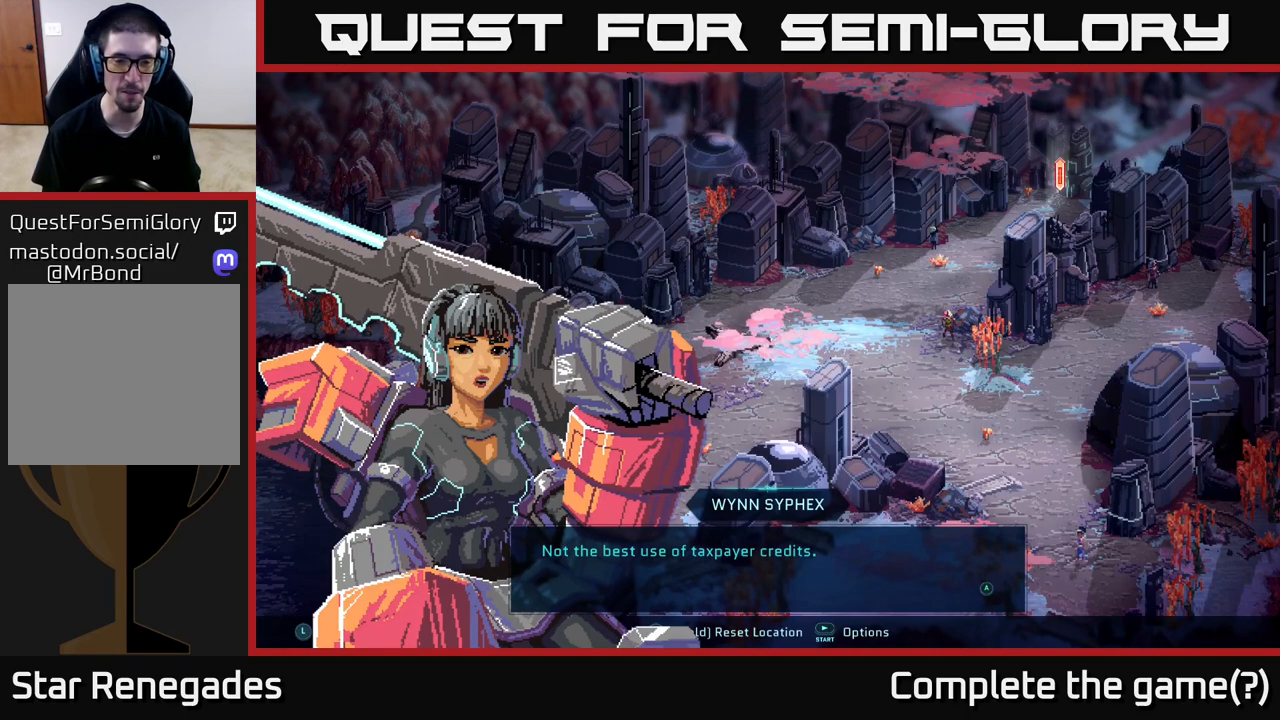
{"buttons": [], "left_stick": "center", "right_stick": "center", "events": []}
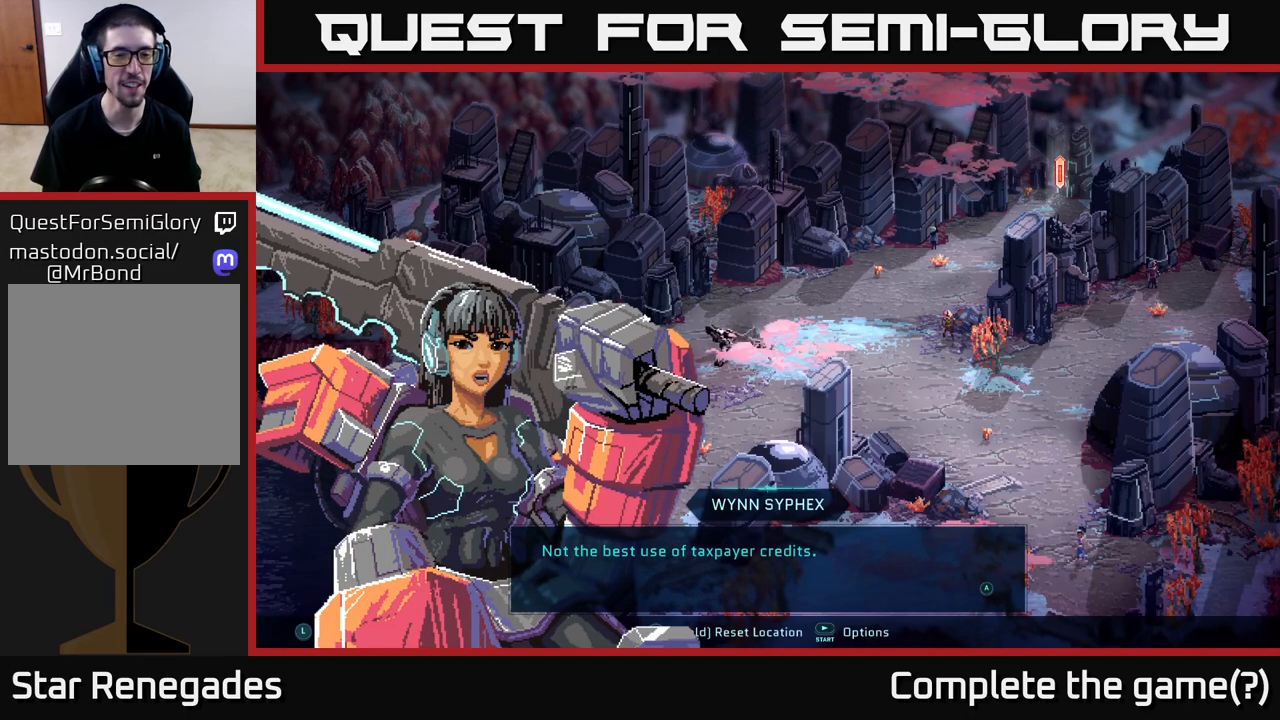
{"buttons": [], "left_stick": "center", "right_stick": "center", "events": []}
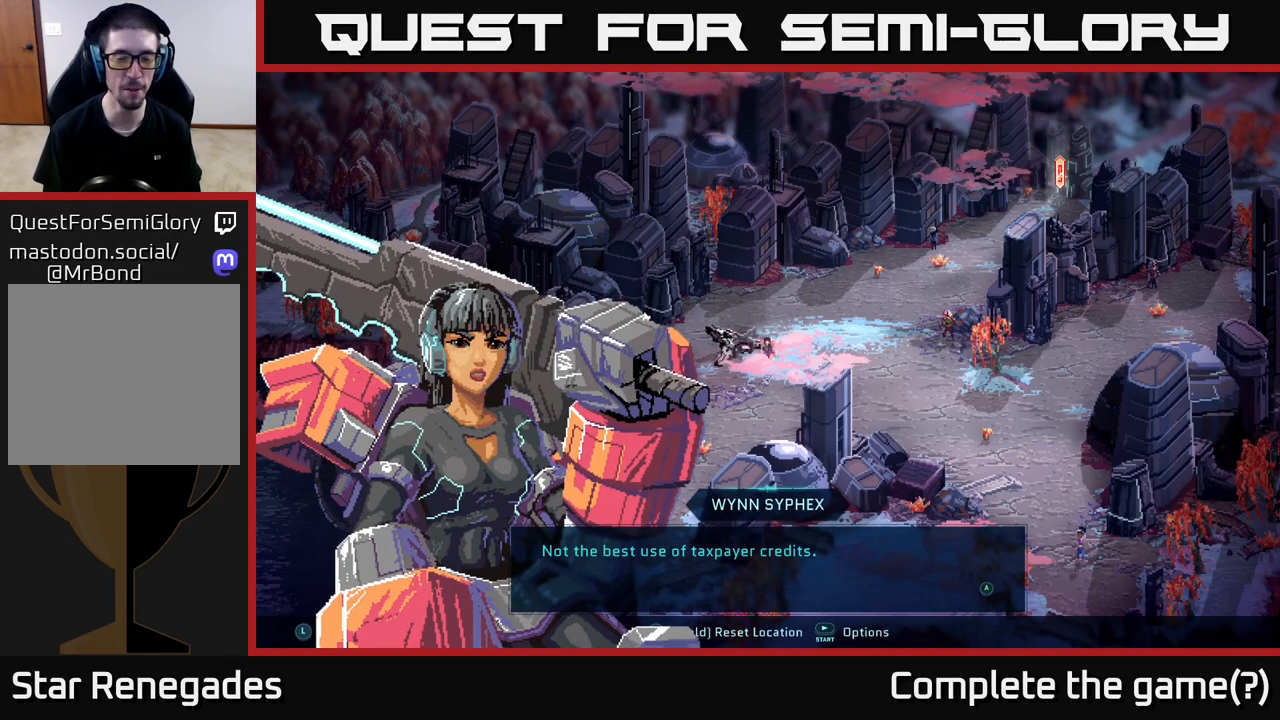
{"buttons": [], "left_stick": "center", "right_stick": "center", "events": []}
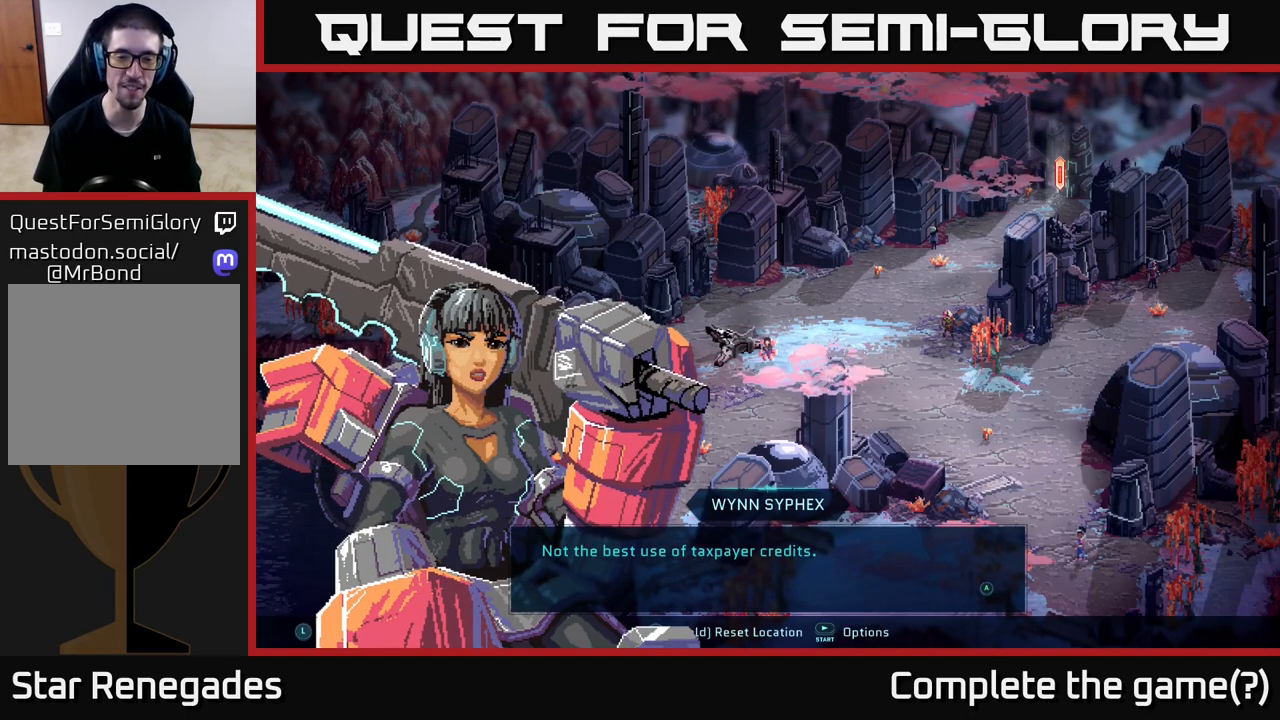
{"buttons": [], "left_stick": "center", "right_stick": "center", "events": []}
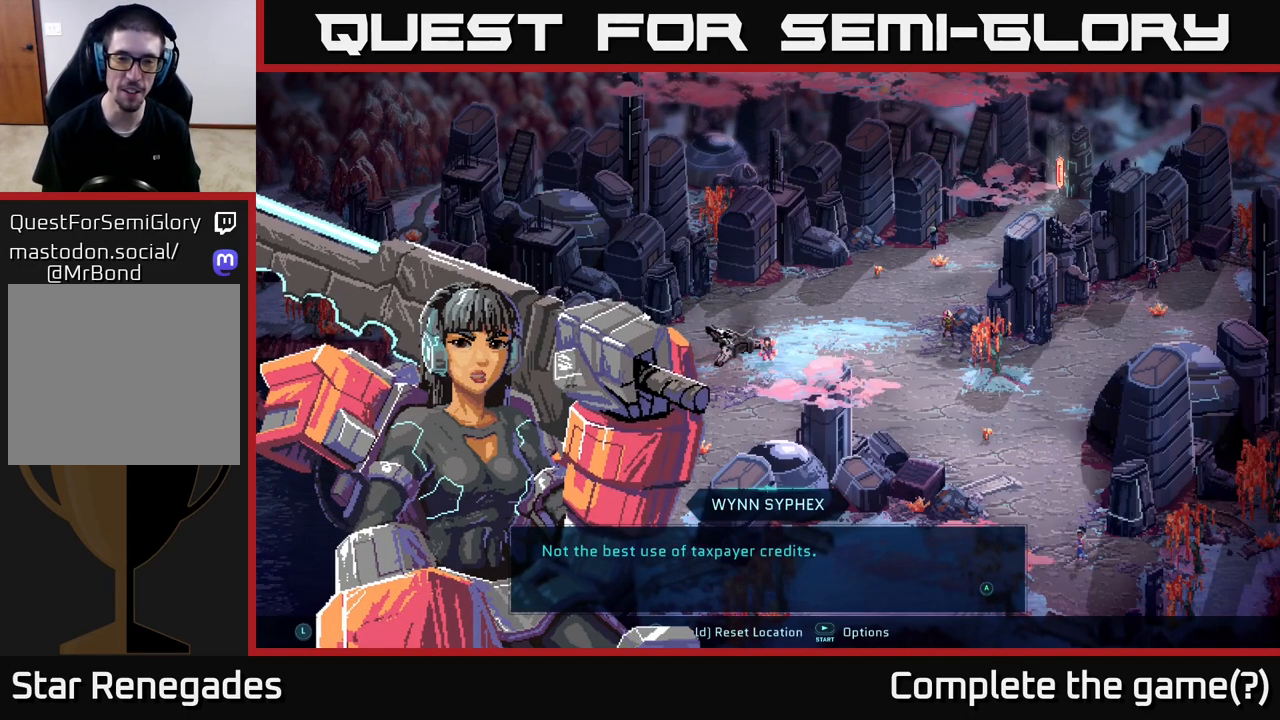
{"buttons": [], "left_stick": "center", "right_stick": "center", "events": [[333, "A", "down"], [400, "A", "up"]]}
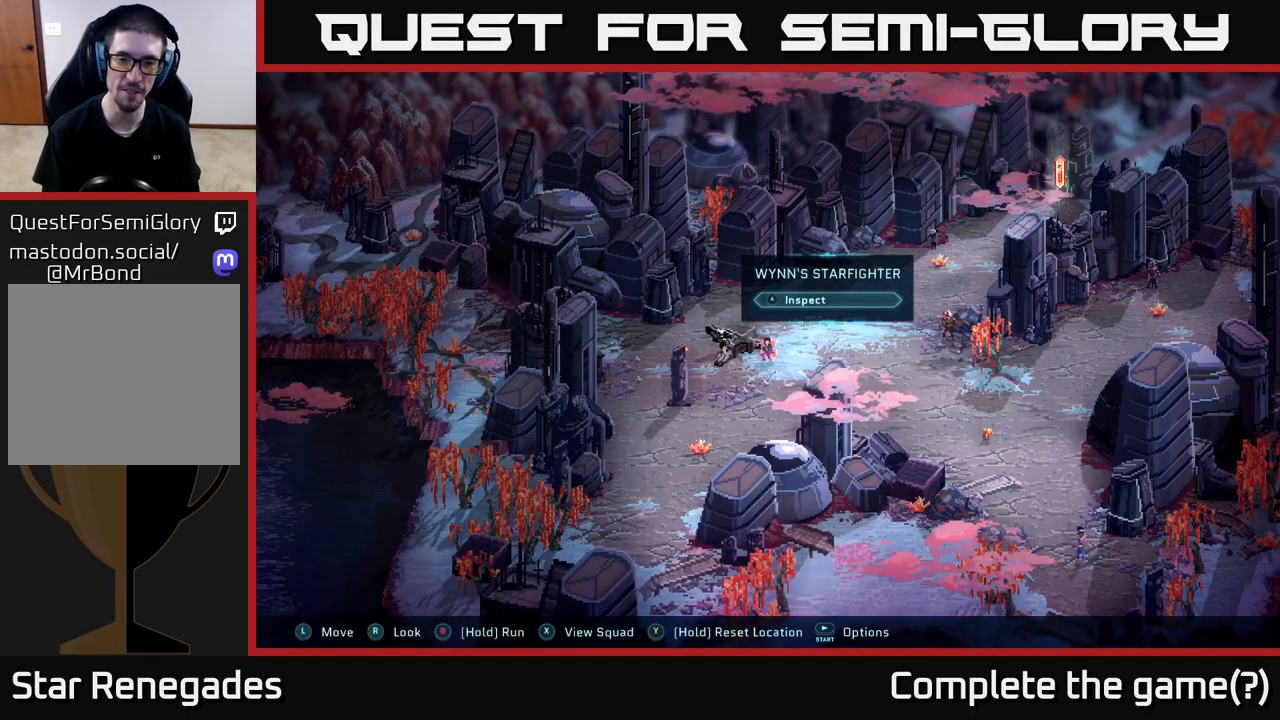
{"buttons": [], "left_stick": "center", "right_stick": "center", "events": []}
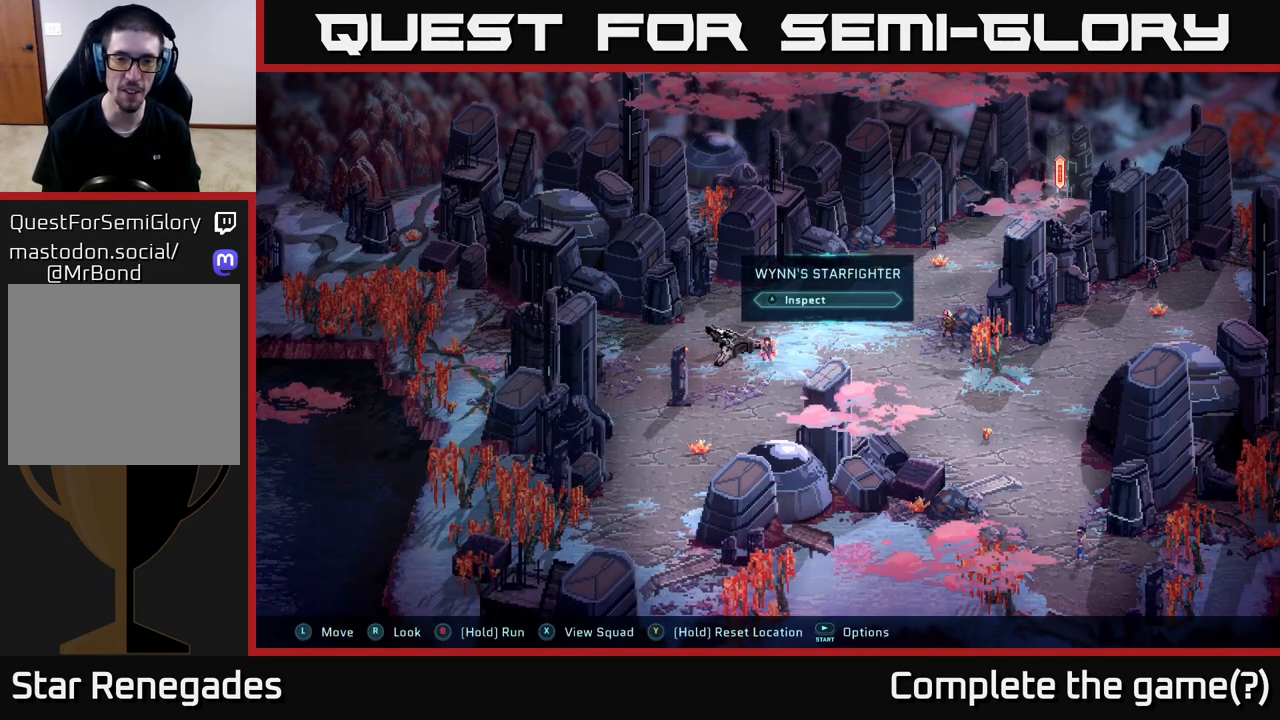
{"buttons": [], "left_stick": "center", "right_stick": "center", "events": [[383, "A", "down"], [483, "A", "up"]]}
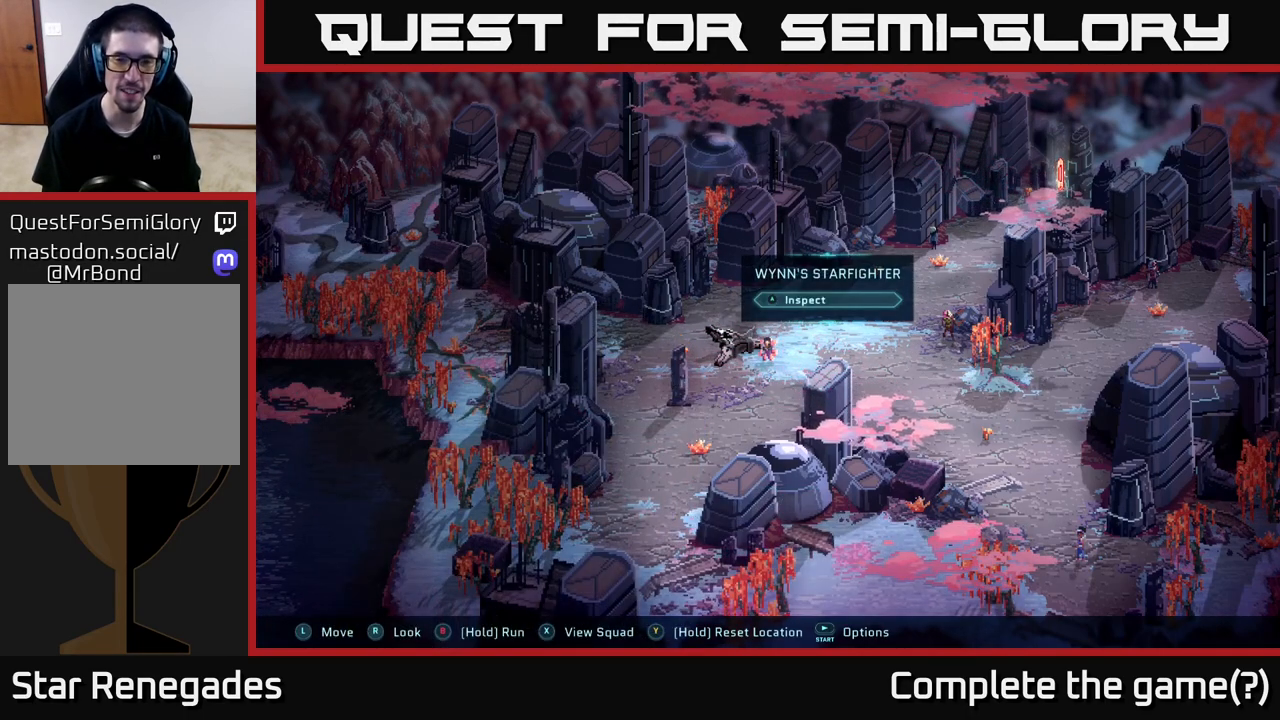
{"buttons": [], "left_stick": "up-right", "right_stick": "center", "events": [[300, "left_stick", "right"], [450, "left_stick", "up-right"]]}
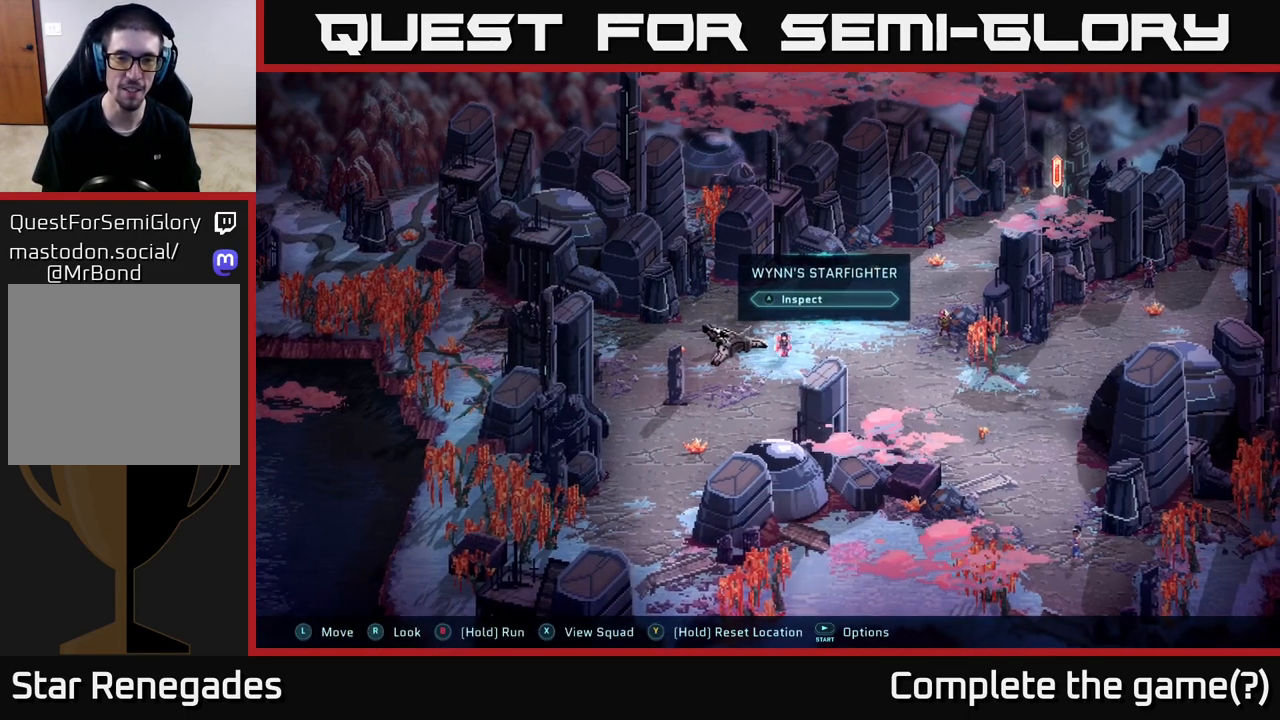
{"buttons": [], "left_stick": "up-right", "right_stick": "center", "events": [[17, "left_stick", "up"], [100, "left_stick", "center"], [333, "left_stick", "right"], [417, "left_stick", "up-right"]]}
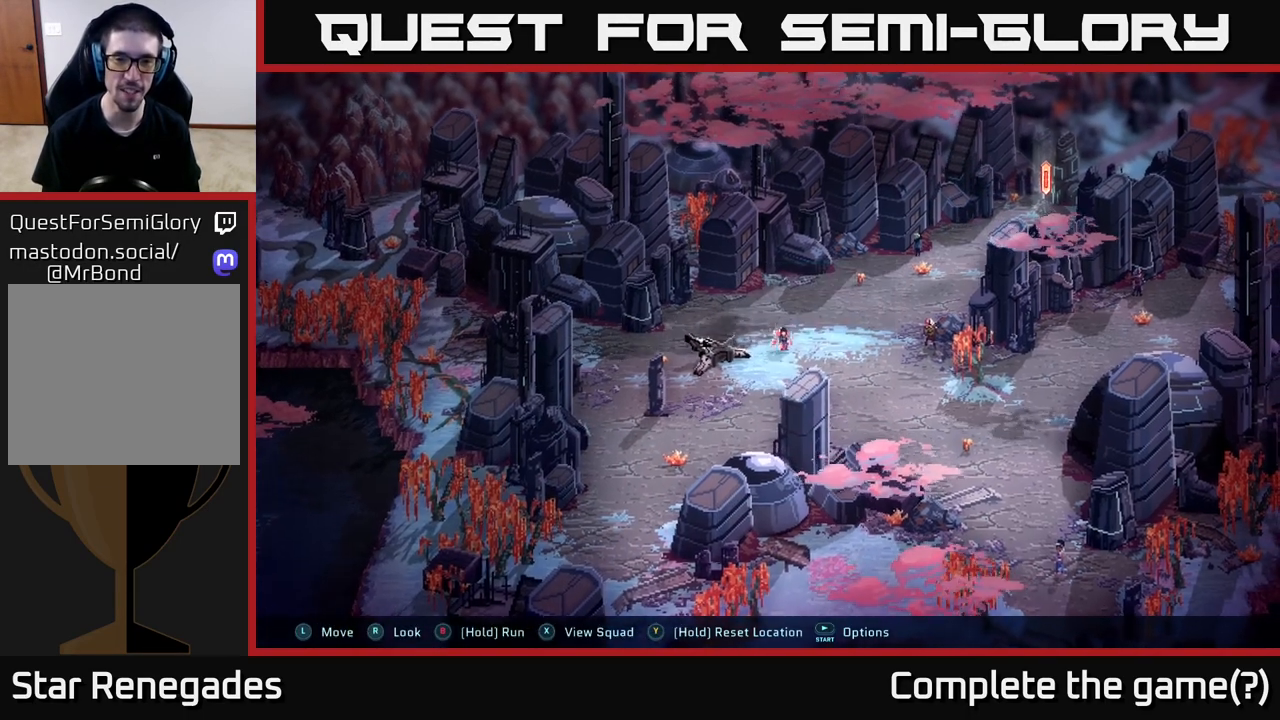
{"buttons": [], "left_stick": "center", "right_stick": "center", "events": [[283, "left_stick", "center"]]}
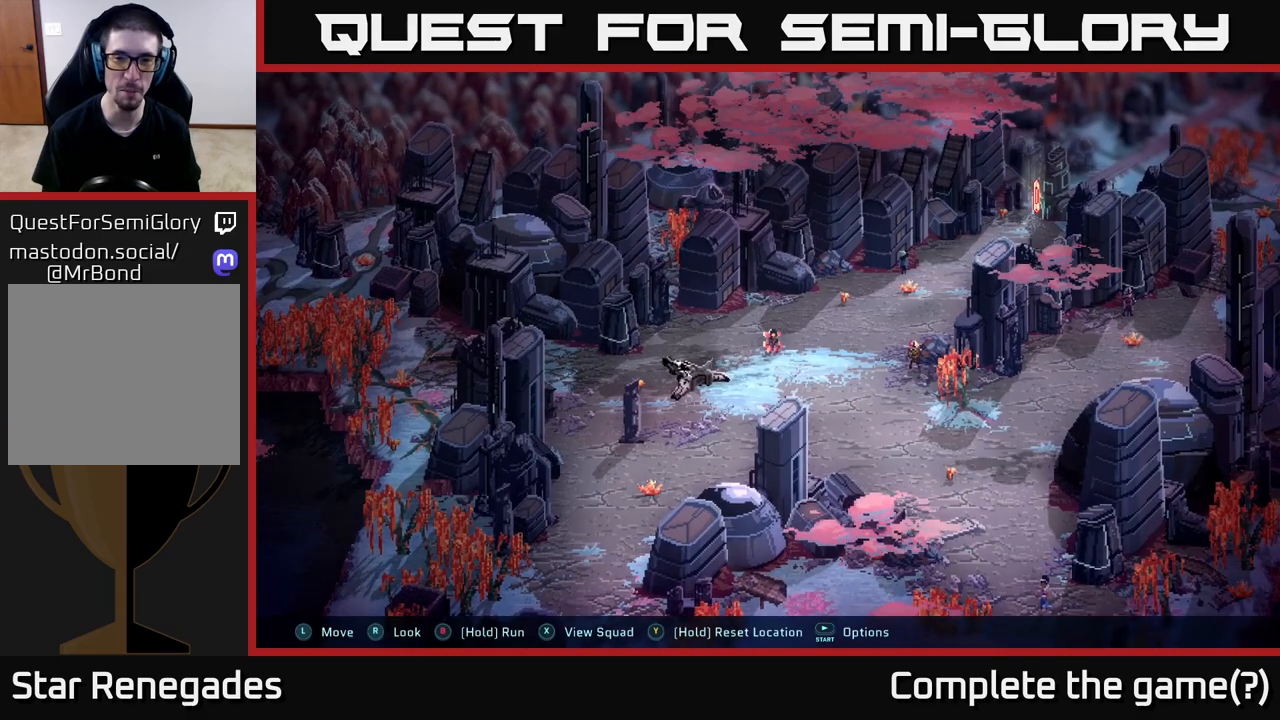
{"buttons": [], "left_stick": "up-right", "right_stick": "center", "events": [[250, "left_stick", "right"], [400, "left_stick", "up-right"]]}
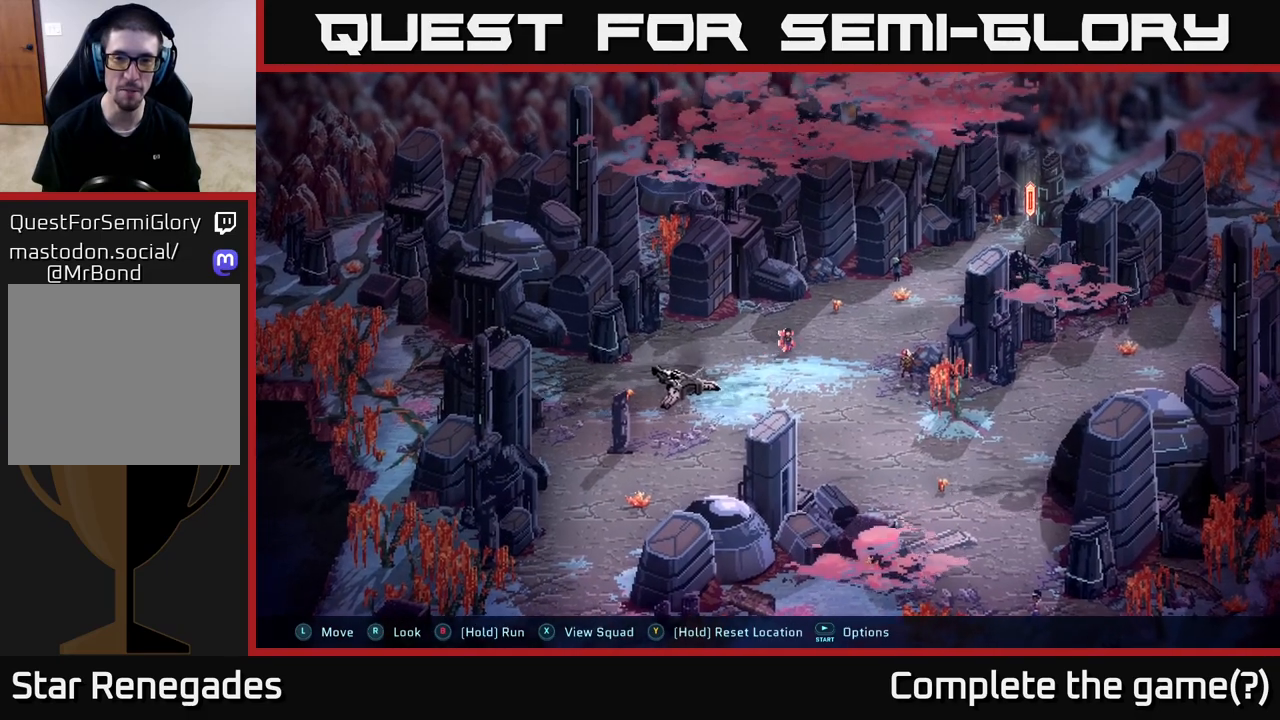
{"buttons": [], "left_stick": "down-right", "right_stick": "center", "events": [[233, "left_stick", "center"], [417, "left_stick", "right"], [467, "left_stick", "down-right"]]}
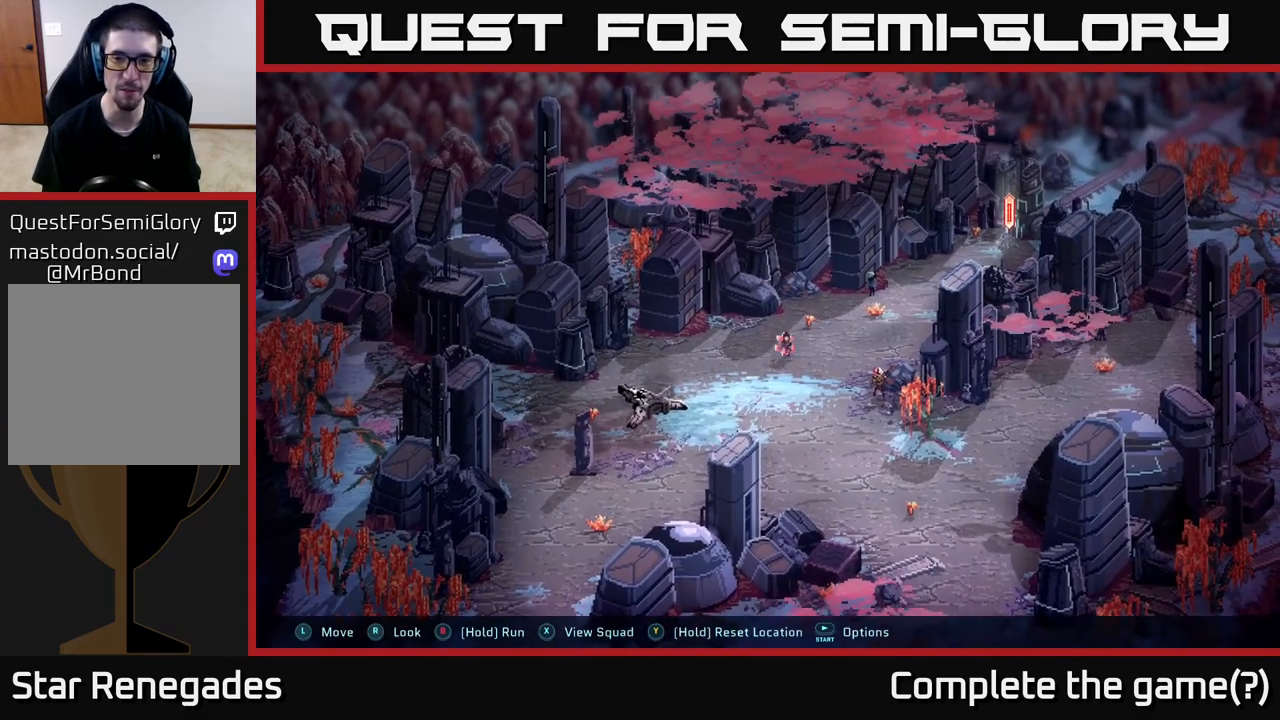
{"buttons": [], "left_stick": "right", "right_stick": "center", "events": [[400, "left_stick", "right"]]}
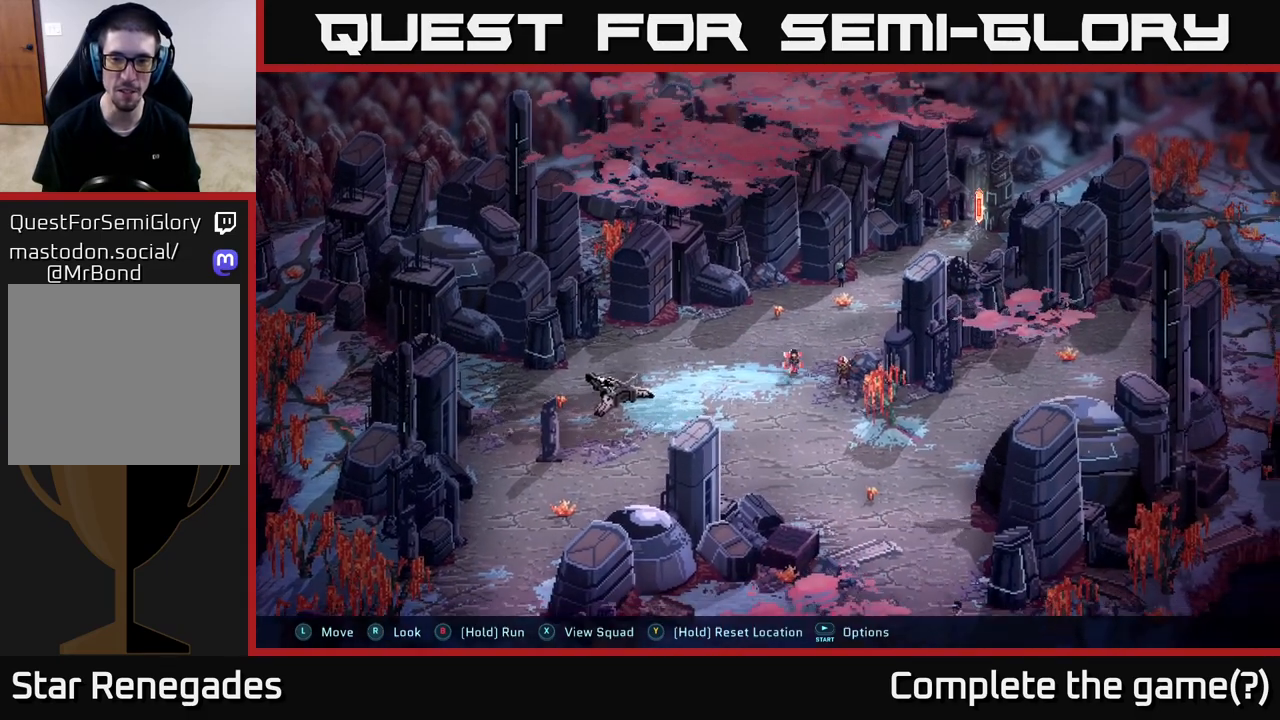
{"buttons": [], "left_stick": "center", "right_stick": "center", "events": [[267, "left_stick", "center"]]}